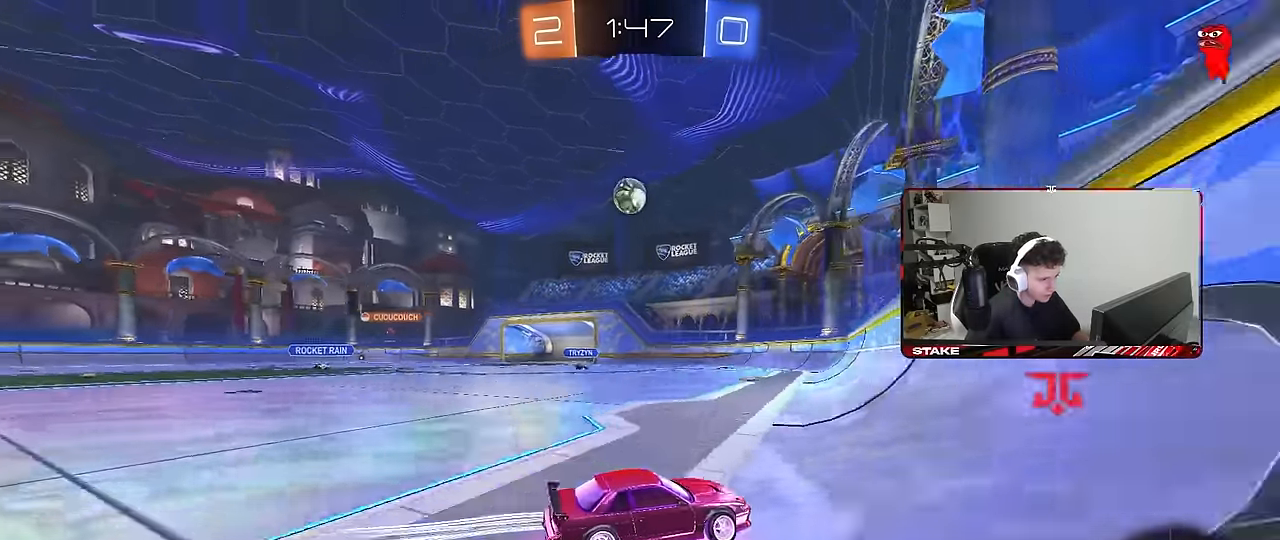
Gameplay with keyboard and mouse; each line is a JSON object with the keys and mouse buttons held at the frame after it. "events" lists presses ("down") and releases ("up") of "1", "2", "3", "4", "5", "a", "alt", "c", "caps_lock", "ctrl", "d", "e", "f", "g", "q", "r", "s", "shift", "space", "t", "tab", "v", "w", "x", "z", "mouse_left", "mouse_wheel" and "mouse_right" between this image and that frame as [ms after this image, input, new state], when the widget could be followed in between. "mouse_left", "mouse_wheel", "mouse_right" = the "left", "wheel", "right" buttons of the "mouse" list. No other keys are recorded. "wheel" means that the mouse wheel is clicked or scrolled. "mouse_move" is the direction in which the mouse moves at that frame (one of eight, or "still"), when it could be read.
{"keys": ["d", "s"], "mouse": ["right"], "mouse_move": "down-left", "events": [[100, "a", "up"], [333, "a", "down"], [383, "a", "up"], [383, "mouse_right", "down"], [383, "w", "up"], [433, "a", "down"], [433, "s", "down"], [467, "a", "up"], [467, "d", "down"]]}
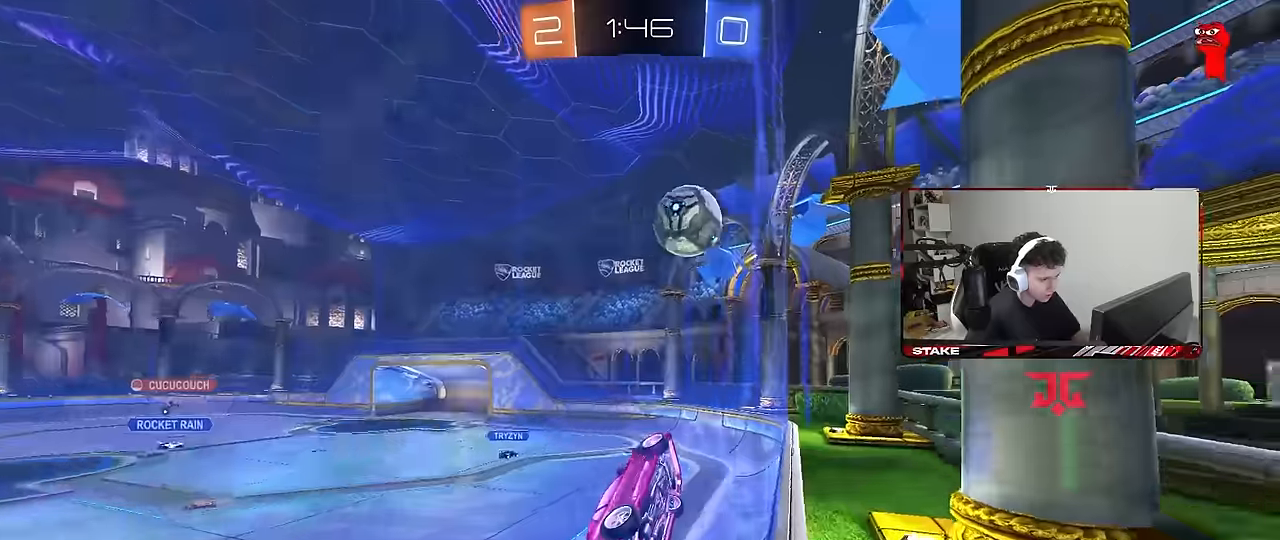
{"keys": ["a", "shift"], "mouse": ["right"], "mouse_move": "down-left", "events": [[117, "mouse_left", "down"], [117, "mouse_right", "up"], [150, "d", "up"], [150, "s", "up"], [200, "a", "down"], [250, "shift", "down"], [250, "w", "down"], [350, "mouse_left", "up"], [350, "mouse_right", "down"], [483, "w", "up"]]}
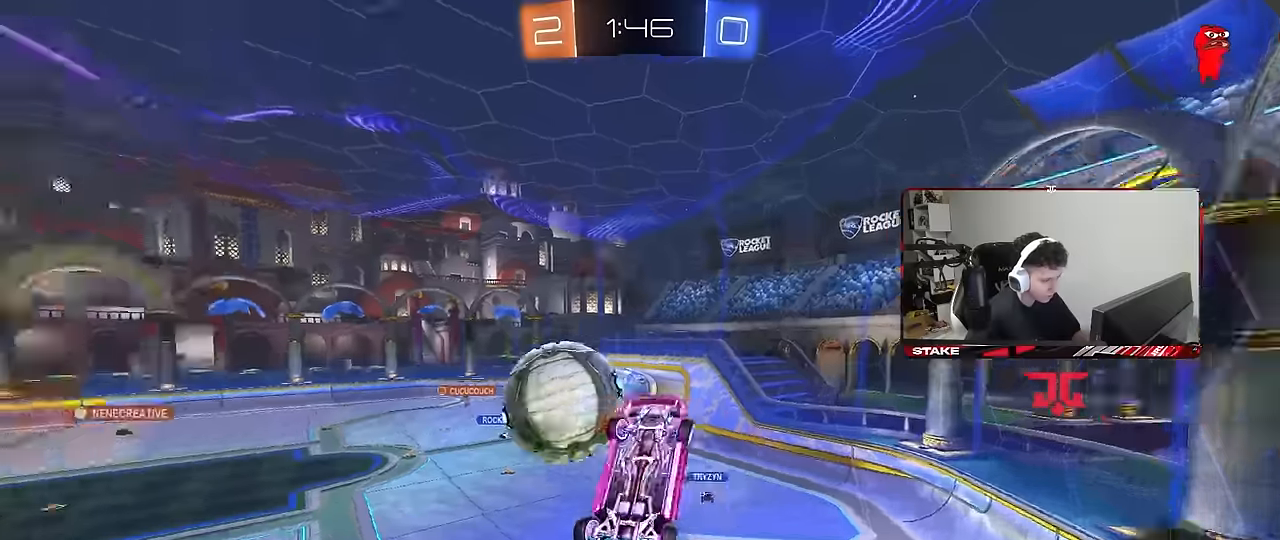
{"keys": ["d", "s"], "mouse": ["left"], "mouse_move": "still", "events": [[33, "s", "down"], [83, "mouse_right", "up"], [266, "shift", "up"], [366, "s", "up"], [450, "a", "up"], [450, "d", "down"], [450, "mouse_left", "down"], [450, "s", "down"]]}
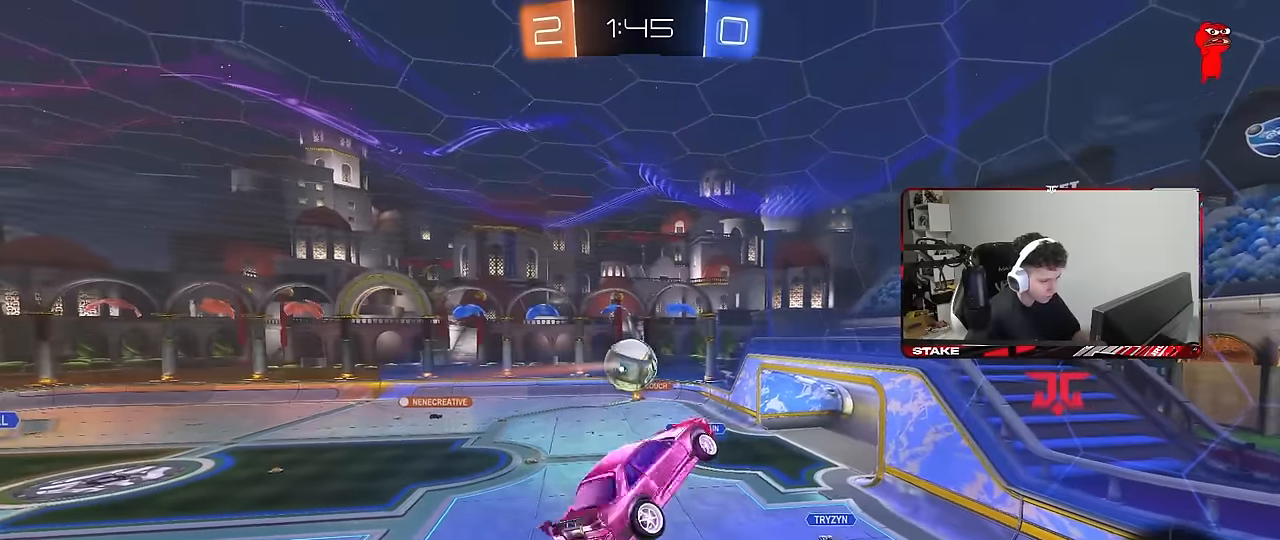
{"keys": ["d", "shift"], "mouse": [], "mouse_move": "still", "events": [[100, "a", "down"], [150, "d", "up"], [150, "shift", "down"], [233, "shift", "up"], [333, "a", "up"], [333, "mouse_left", "up"], [383, "d", "down"], [433, "shift", "down"], [466, "s", "up"]]}
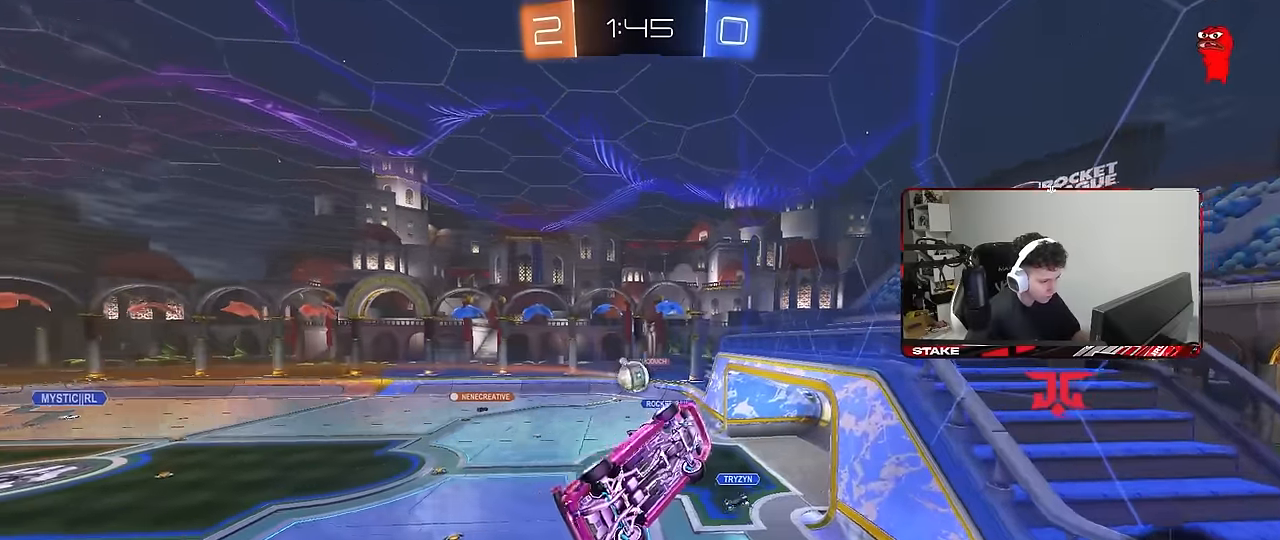
{"keys": [], "mouse": [], "mouse_move": "still", "events": [[16, "d", "up"], [16, "shift", "up"], [66, "a", "down"], [200, "a", "up"], [250, "d", "down"], [300, "d", "up"]]}
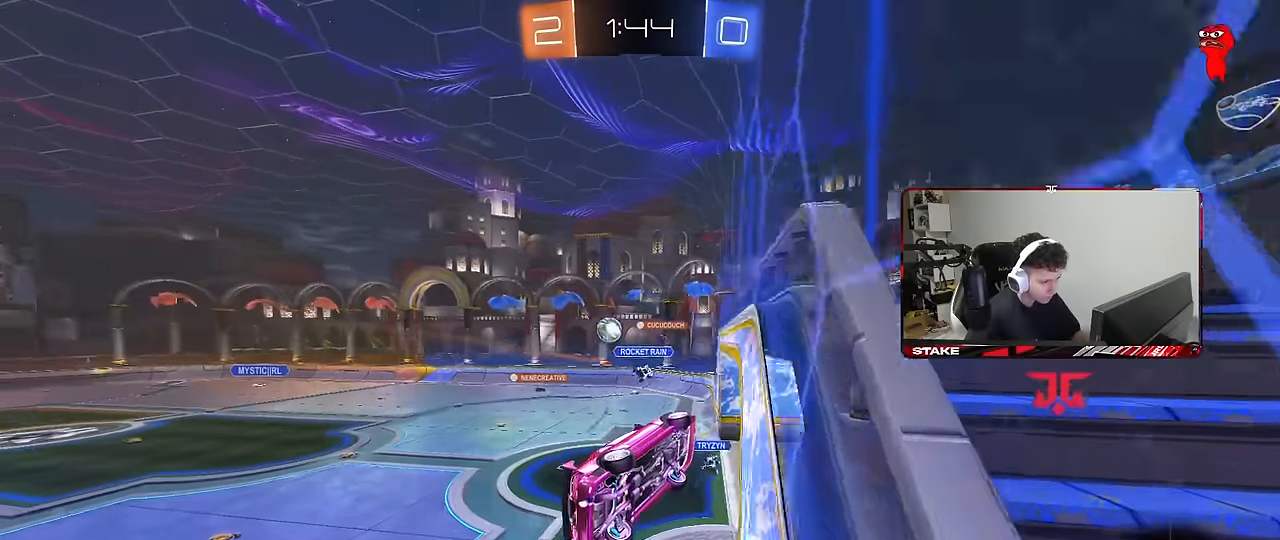
{"keys": ["a", "w"], "mouse": [], "mouse_move": "still", "events": [[33, "a", "down"], [33, "w", "down"], [166, "a", "up"], [166, "d", "down"], [416, "a", "down"], [416, "d", "up"]]}
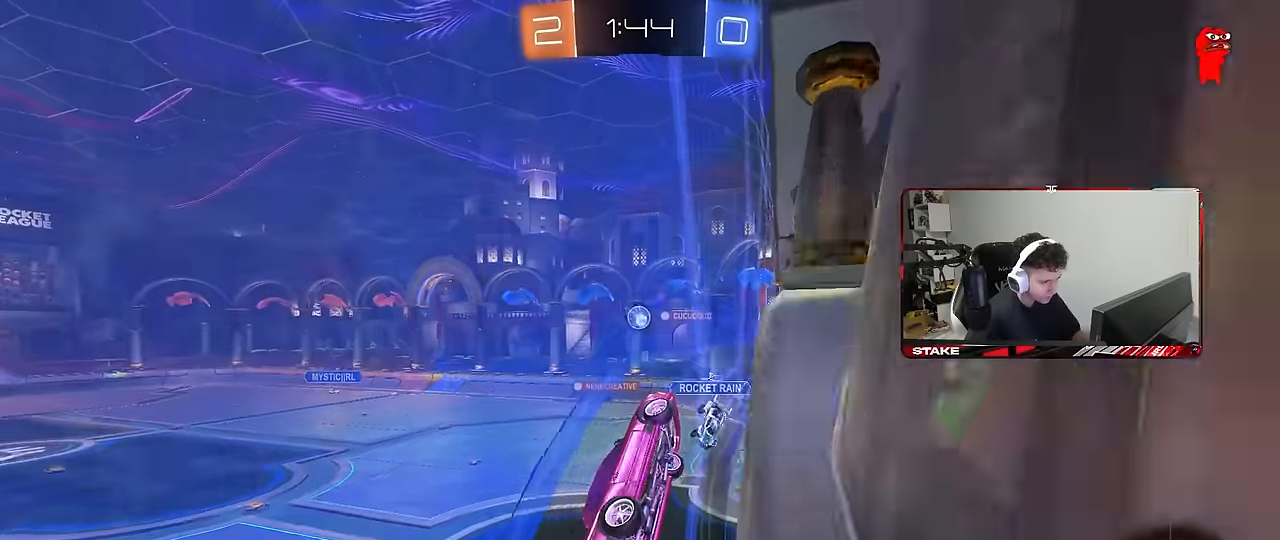
{"keys": ["w"], "mouse": [], "mouse_move": "still", "events": [[183, "a", "up"]]}
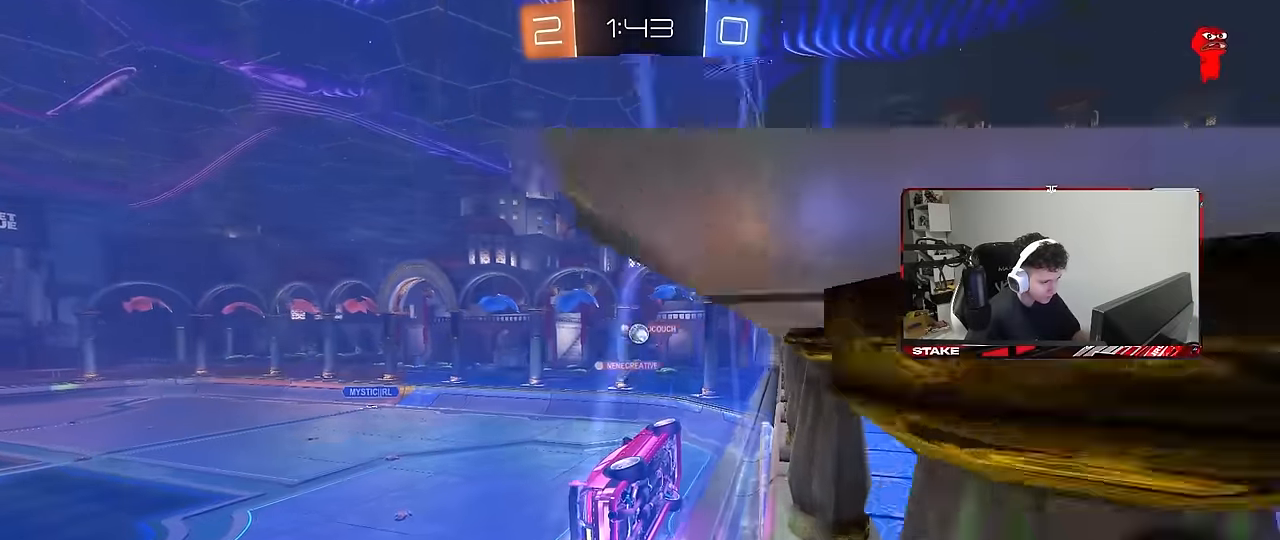
{"keys": ["w"], "mouse": [], "mouse_move": "still", "events": []}
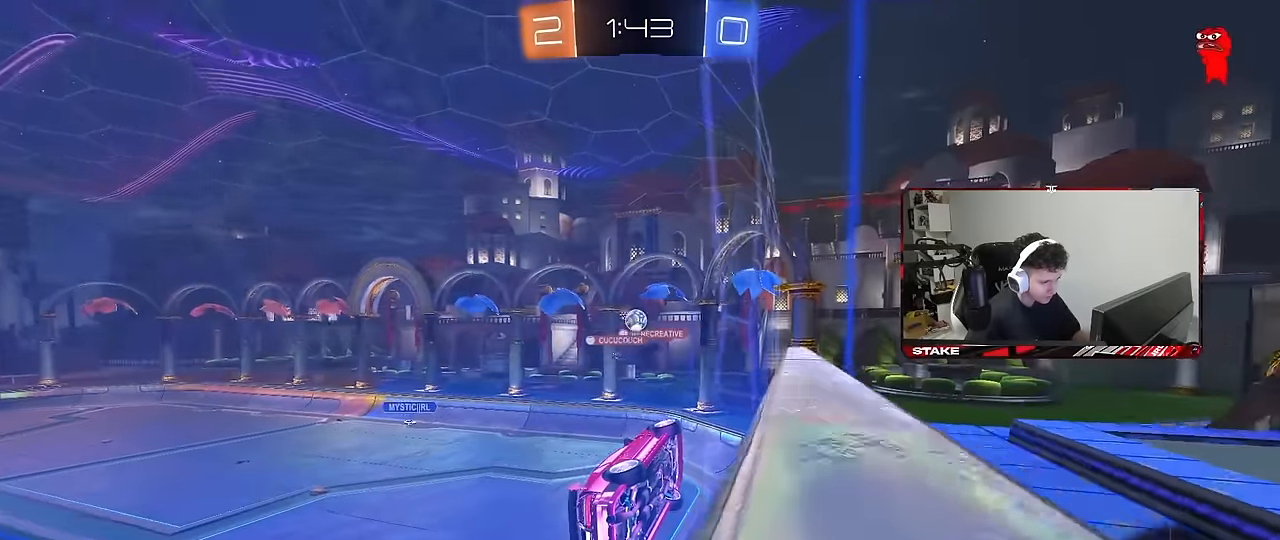
{"keys": ["d", "shift"], "mouse": ["left", "right"], "mouse_move": "still", "events": [[216, "d", "down"], [216, "mouse_left", "down"], [316, "mouse_right", "down"], [316, "w", "up"], [366, "mouse_left", "up"], [366, "s", "down"], [416, "a", "down"], [416, "d", "up"], [416, "shift", "down"], [450, "a", "up"], [450, "d", "down"], [500, "mouse_left", "down"], [500, "s", "up"]]}
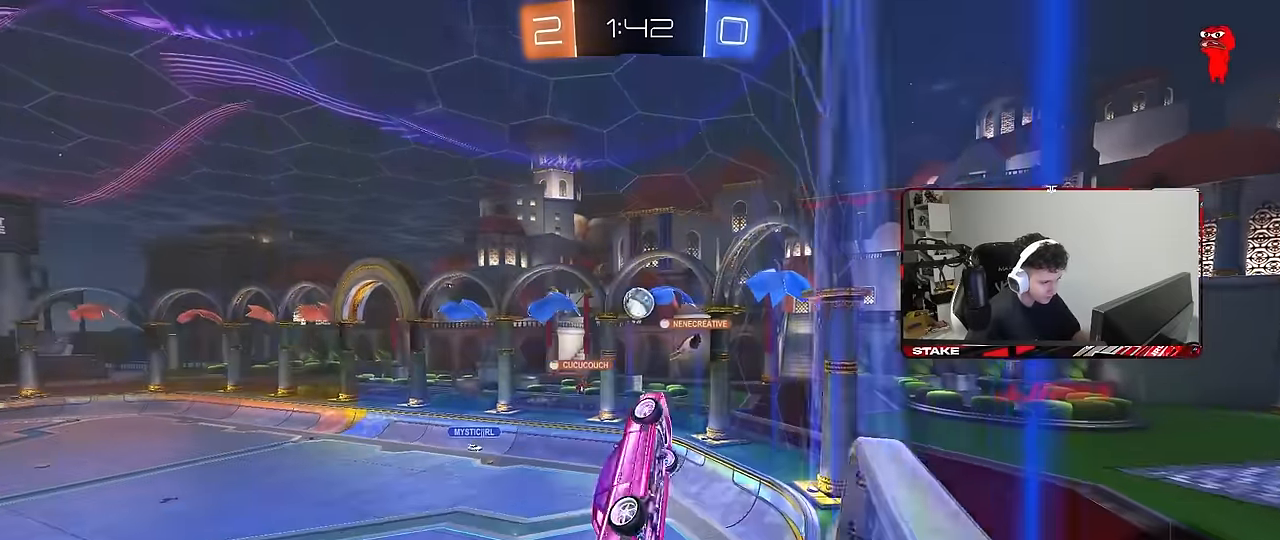
{"keys": [], "mouse": ["left"], "mouse_move": "still", "events": [[50, "mouse_right", "up"], [183, "d", "up"], [183, "s", "down"], [183, "shift", "up"], [233, "a", "down"], [233, "mouse_left", "up"], [283, "s", "up"], [333, "shift", "down"], [383, "shift", "up"], [416, "a", "up"], [416, "mouse_left", "down"]]}
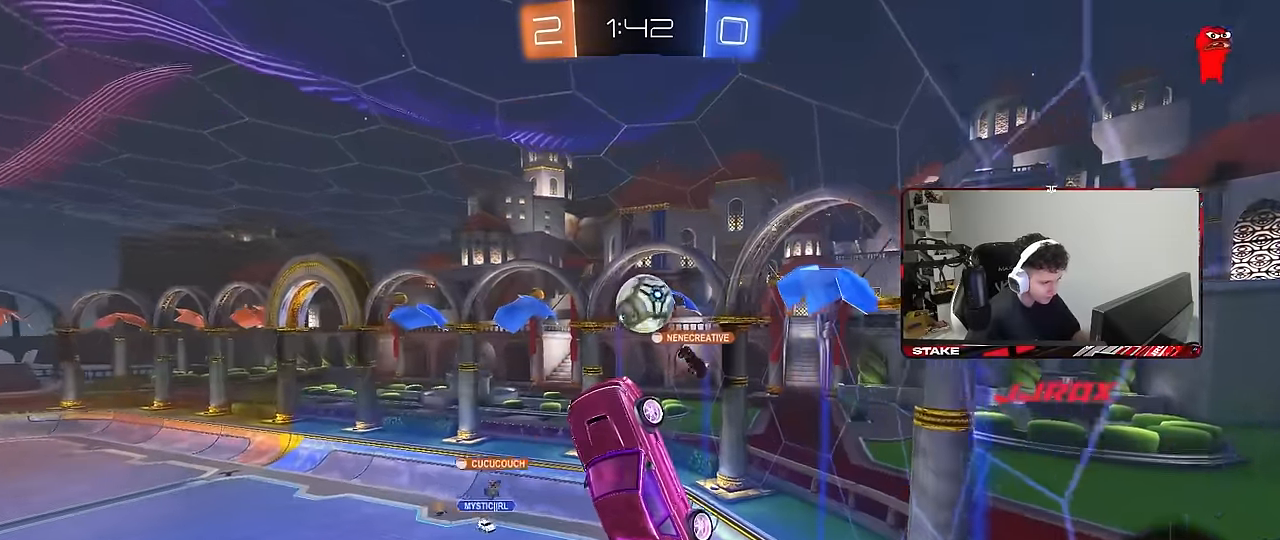
{"keys": [], "mouse": [], "mouse_move": "still", "events": [[116, "mouse_left", "up"], [250, "d", "down"], [300, "w", "down"], [450, "w", "up"], [483, "d", "up"]]}
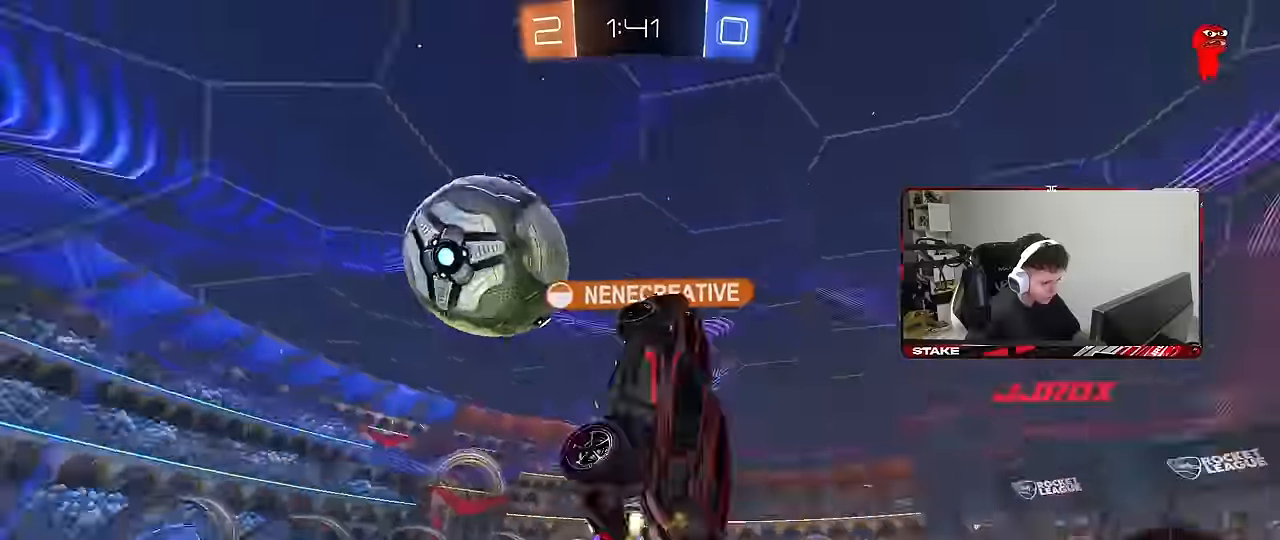
{"keys": ["d", "shift", "space"], "mouse": [], "mouse_move": "still", "events": [[450, "shift", "down"], [500, "d", "down"], [500, "space", "down"]]}
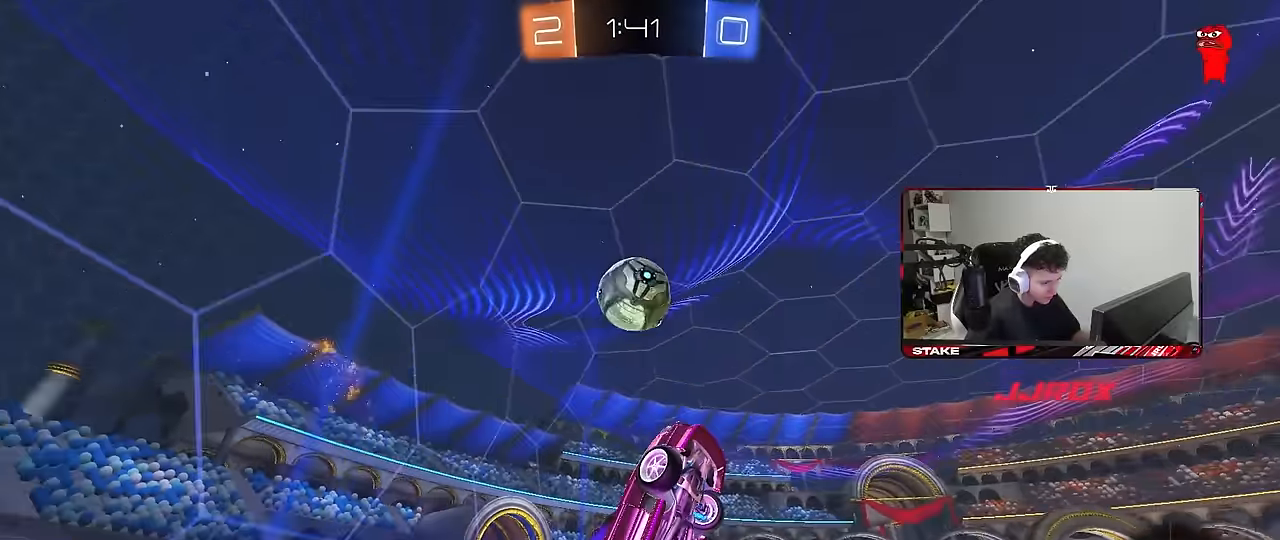
{"keys": [], "mouse": [], "mouse_move": "still", "events": [[183, "a", "down"], [183, "d", "up"], [183, "shift", "up"], [183, "space", "up"], [183, "w", "down"], [333, "a", "up"], [333, "w", "up"]]}
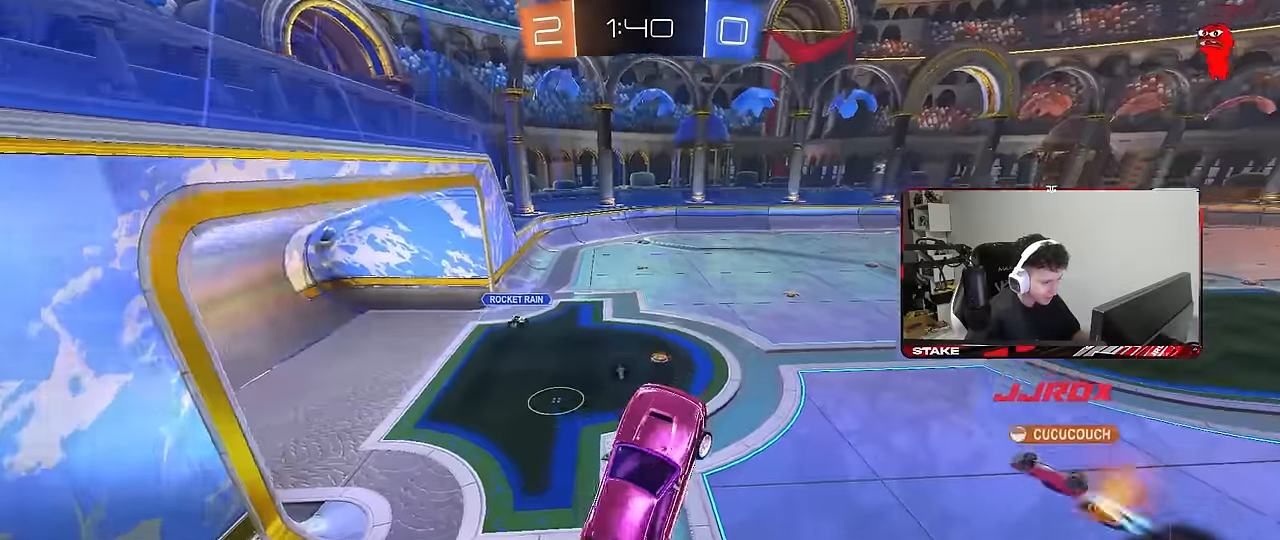
{"keys": ["w"], "mouse": ["right"], "mouse_move": "still", "events": [[167, "space", "down"], [250, "w", "down"], [350, "space", "up"], [400, "mouse_right", "down"]]}
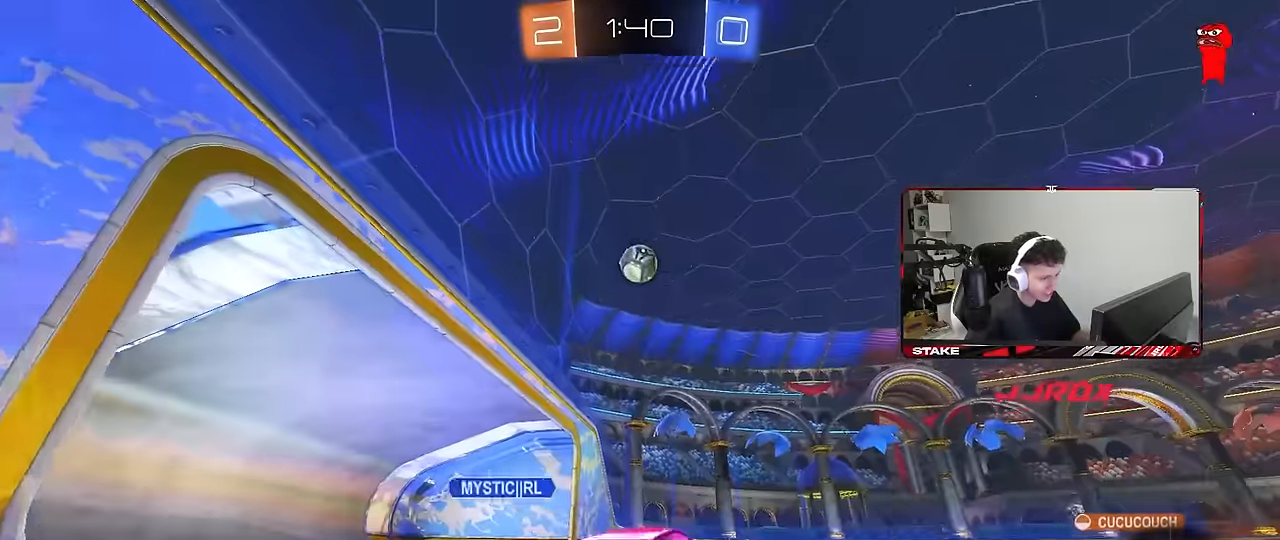
{"keys": ["d", "w"], "mouse": [], "mouse_move": "still", "events": [[33, "a", "down"], [83, "mouse_right", "up"], [167, "a", "up"], [267, "d", "down"]]}
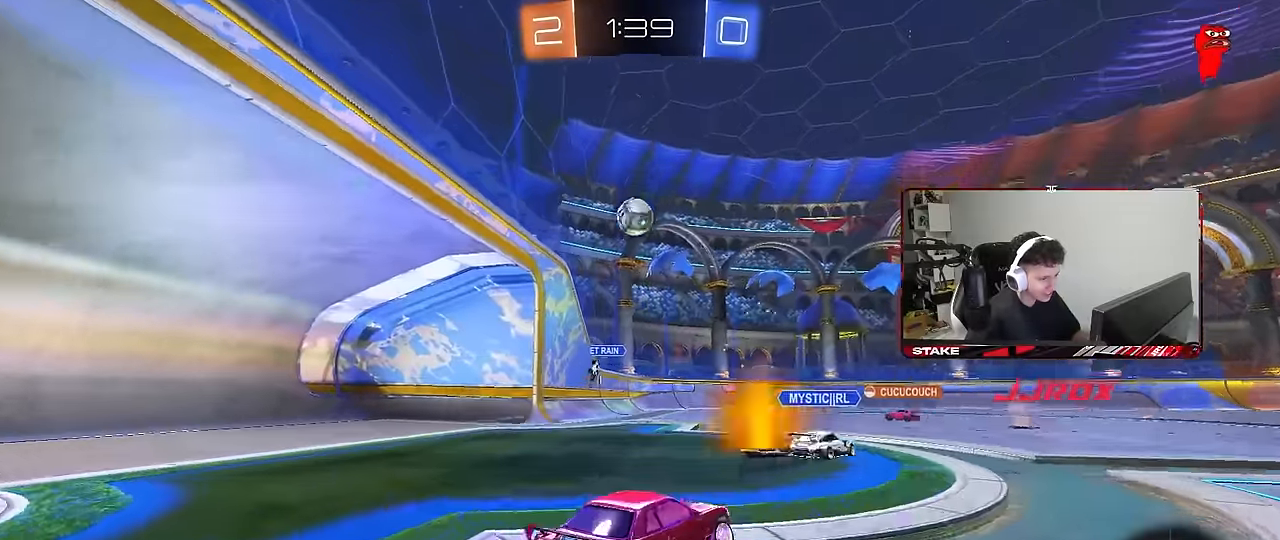
{"keys": ["d", "s", "shift"], "mouse": ["right"], "mouse_move": "still", "events": [[183, "d", "up"], [183, "mouse_left", "down"], [183, "mouse_right", "down"], [233, "shift", "down"], [250, "mouse_right", "up"], [283, "d", "down"], [333, "mouse_right", "down"], [383, "s", "down"], [383, "w", "up"], [467, "mouse_left", "up"]]}
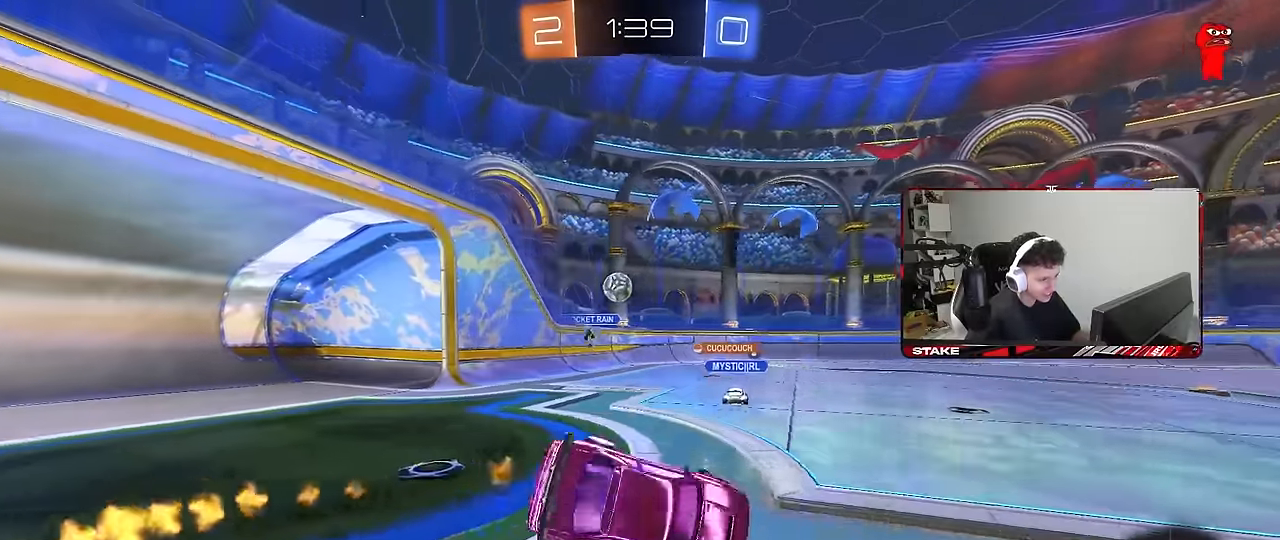
{"keys": ["d", "s", "shift"], "mouse": ["left"], "mouse_move": "still", "events": [[17, "mouse_right", "up"], [67, "space", "down"], [250, "s", "up"], [250, "space", "up"], [350, "s", "down"], [483, "mouse_left", "down"]]}
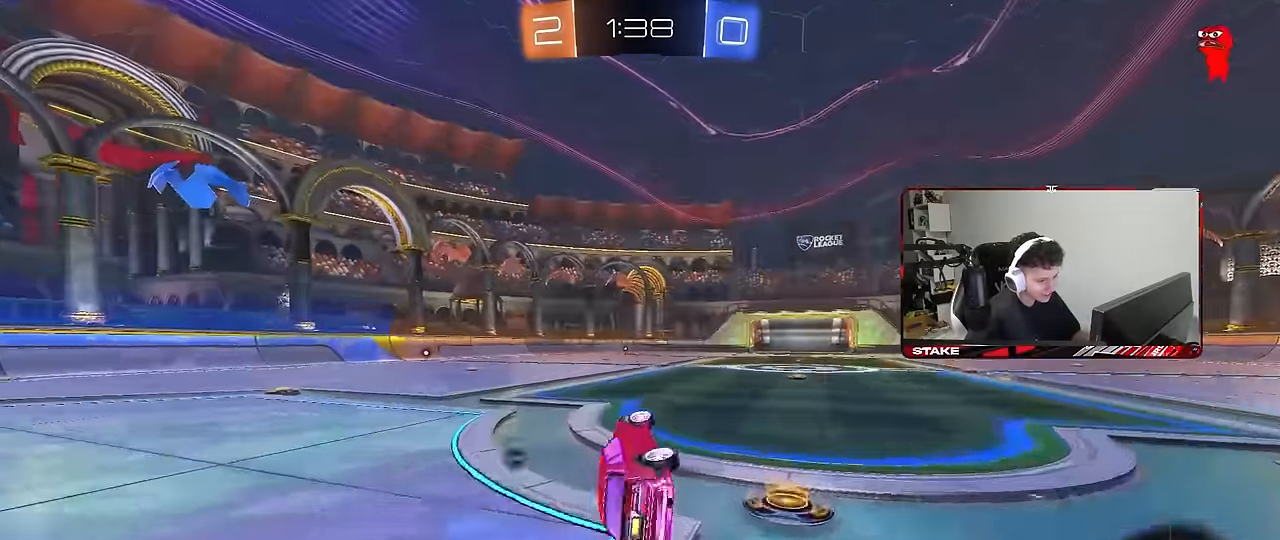
{"keys": ["a", "w"], "mouse": ["left"], "mouse_move": "still", "events": [[133, "d", "up"], [133, "s", "up"], [133, "shift", "up"], [317, "space", "down"], [367, "a", "down"], [417, "w", "down"], [450, "space", "up"]]}
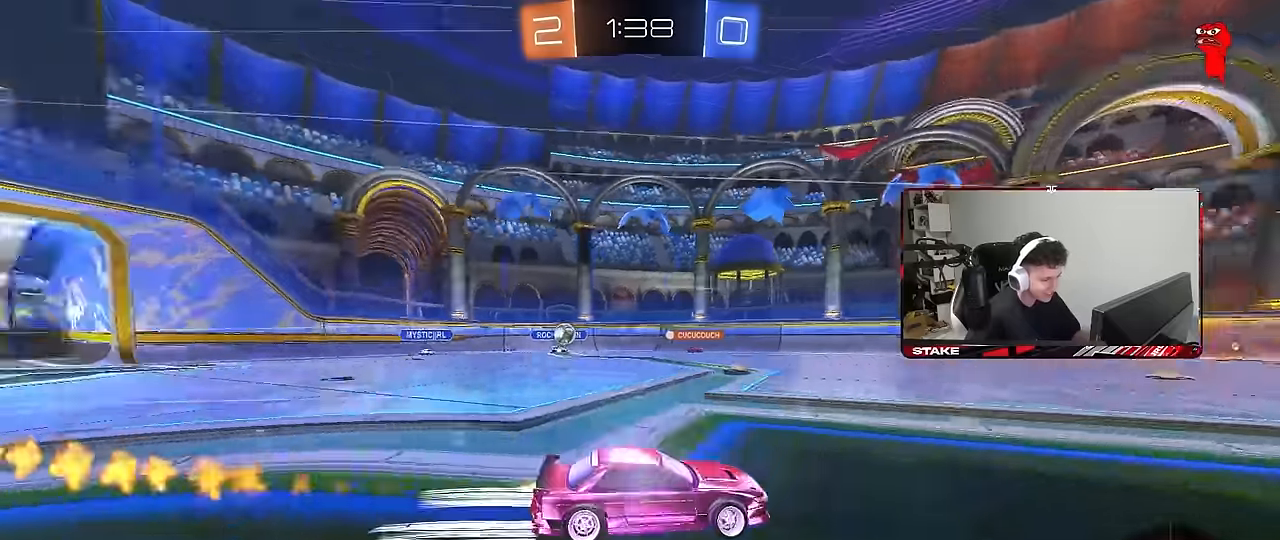
{"keys": ["a", "s", "shift"], "mouse": [], "mouse_move": "still", "events": [[50, "mouse_left", "up"], [50, "mouse_right", "down"], [100, "shift", "down"], [150, "mouse_right", "up"], [183, "mouse_right", "down"], [183, "s", "down"], [183, "w", "up"], [383, "mouse_right", "up"]]}
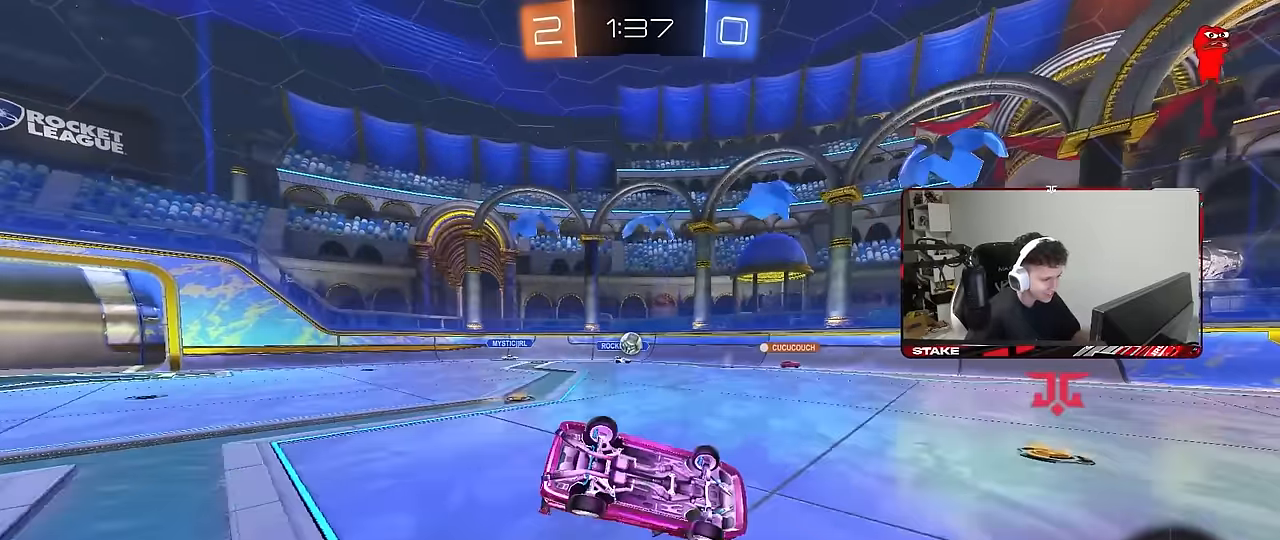
{"keys": [], "mouse": [], "mouse_move": "still", "events": [[17, "s", "up"], [117, "s", "down"], [200, "space", "down"], [350, "space", "up"], [400, "s", "up"], [483, "a", "up"], [483, "shift", "up"]]}
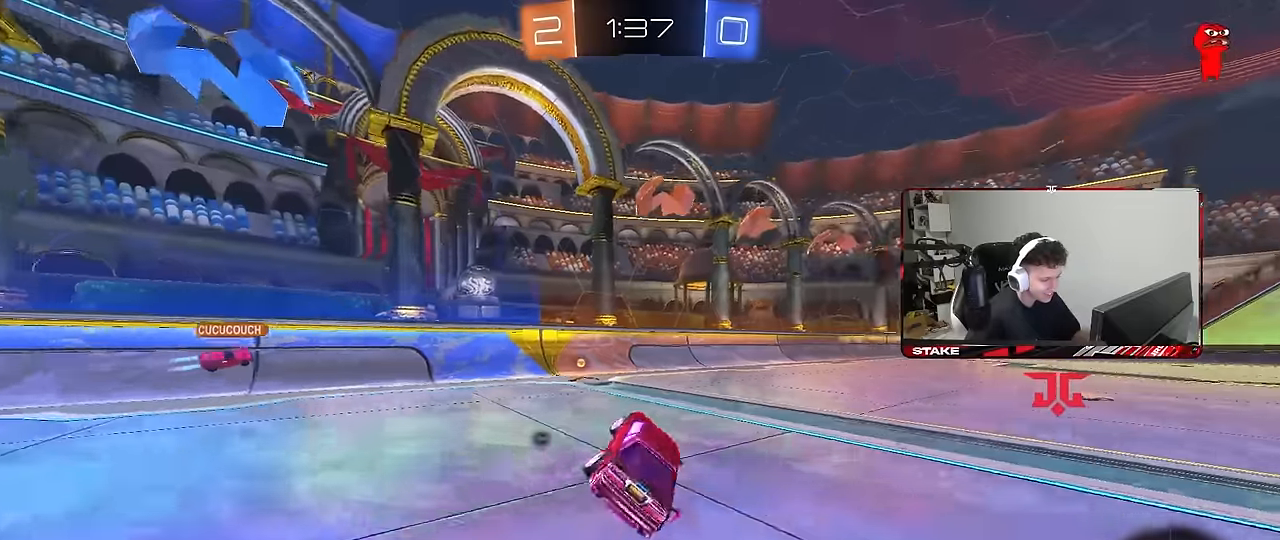
{"keys": ["d", "space", "w"], "mouse": [], "mouse_move": "still", "events": [[133, "d", "down"], [183, "w", "down"], [317, "a", "down"], [317, "d", "up"], [367, "a", "up"], [400, "d", "down"], [467, "space", "down"]]}
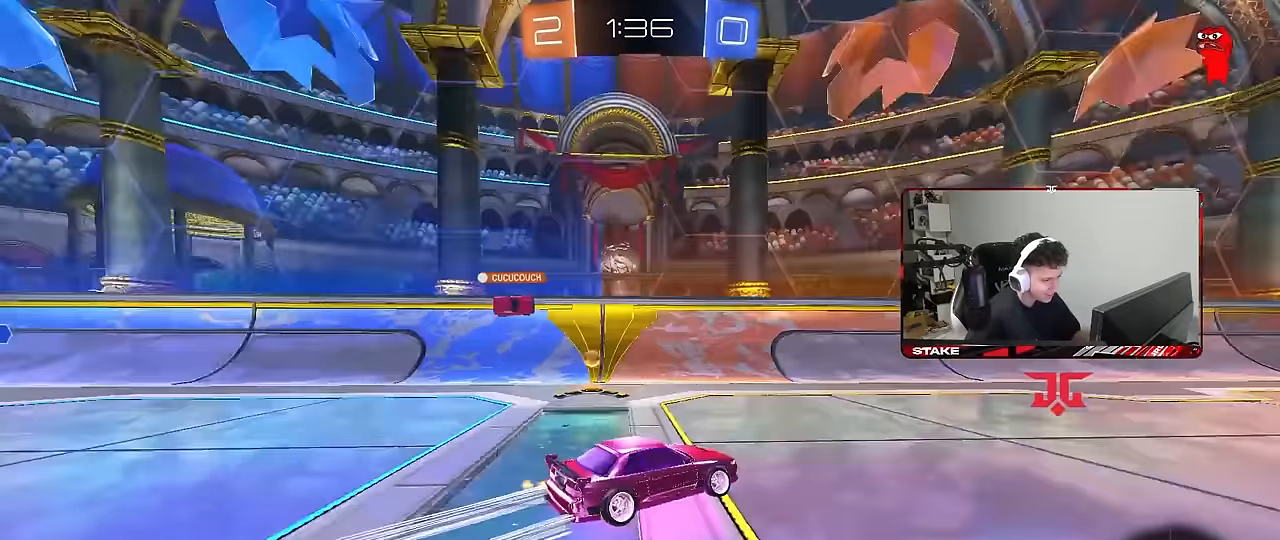
{"keys": ["d", "s", "shift"], "mouse": ["right"], "mouse_move": "down-left", "events": [[50, "d", "up"], [100, "space", "up"], [200, "mouse_right", "down"], [233, "d", "down"], [283, "mouse_right", "up"], [283, "shift", "down"], [333, "mouse_right", "down"], [383, "s", "down"], [383, "w", "up"]]}
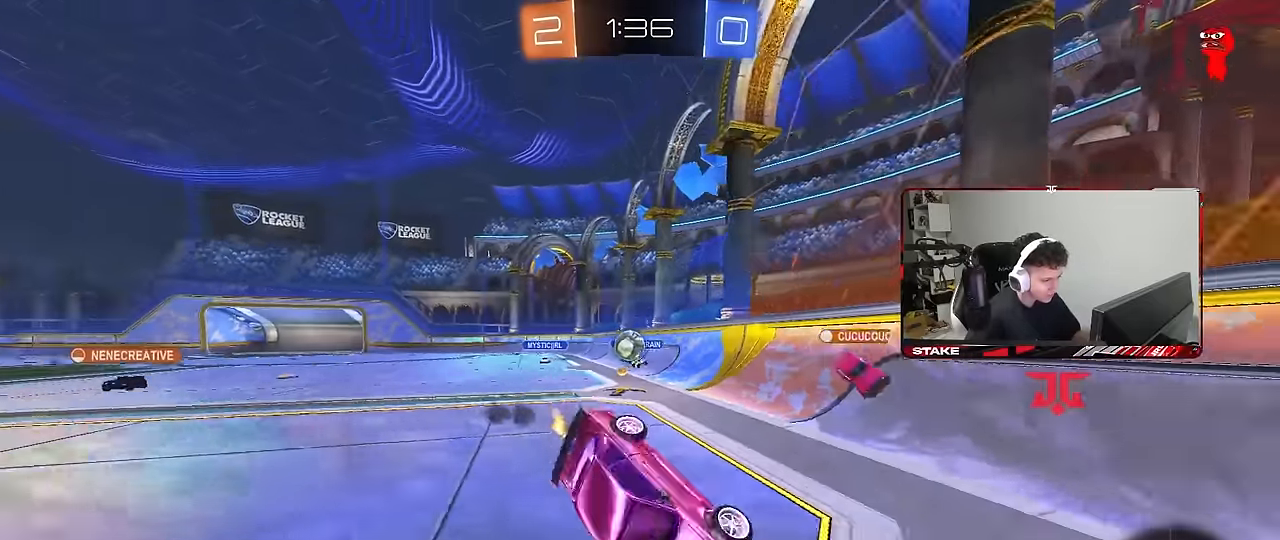
{"keys": ["d", "s", "shift"], "mouse": [], "mouse_move": "still", "events": [[17, "mouse_right", "up"], [200, "s", "up"], [250, "space", "down"], [300, "s", "down"], [350, "space", "up"]]}
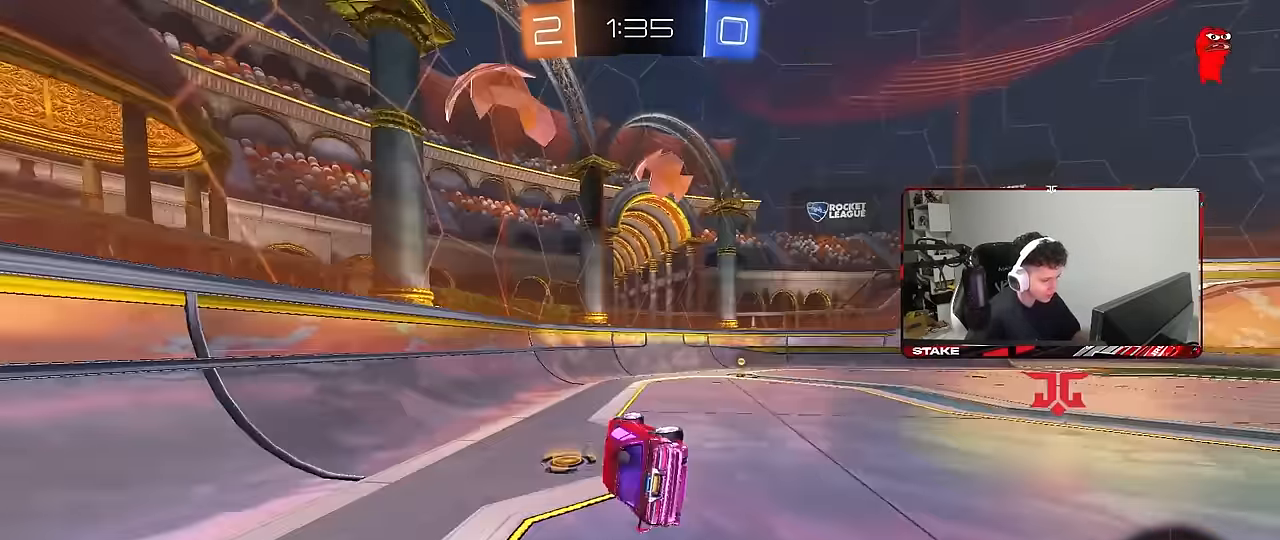
{"keys": ["d", "w"], "mouse": [], "mouse_move": "still", "events": [[33, "s", "up"], [83, "shift", "up"], [133, "d", "up"], [183, "space", "down"], [217, "d", "down"], [317, "space", "up"], [367, "w", "down"]]}
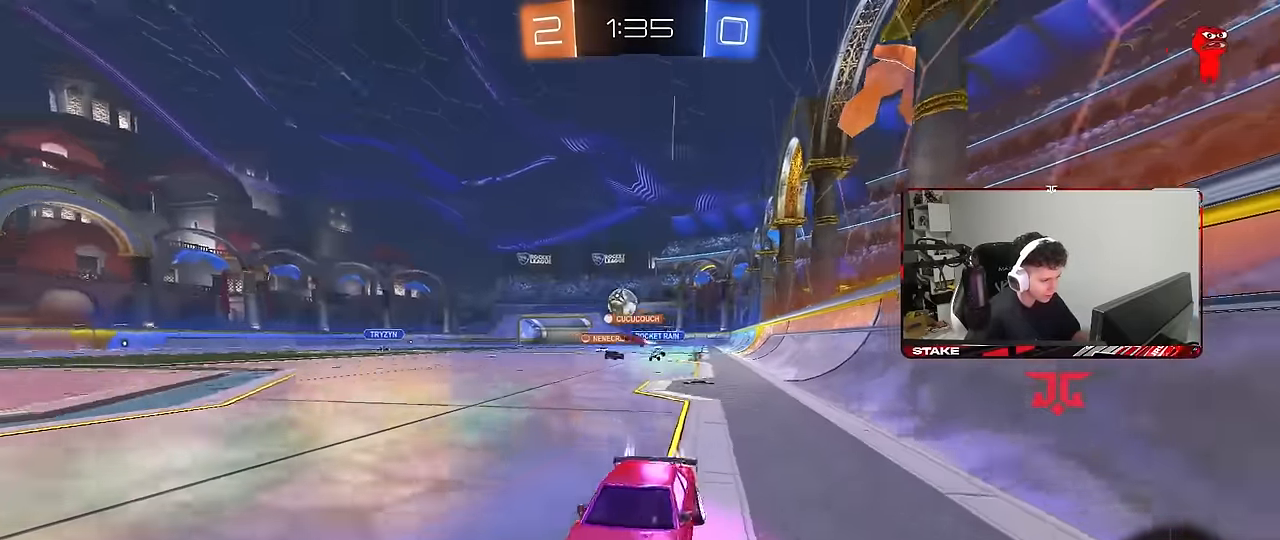
{"keys": ["d", "w"], "mouse": [], "mouse_move": "still", "events": [[200, "shift", "down"], [283, "shift", "up"]]}
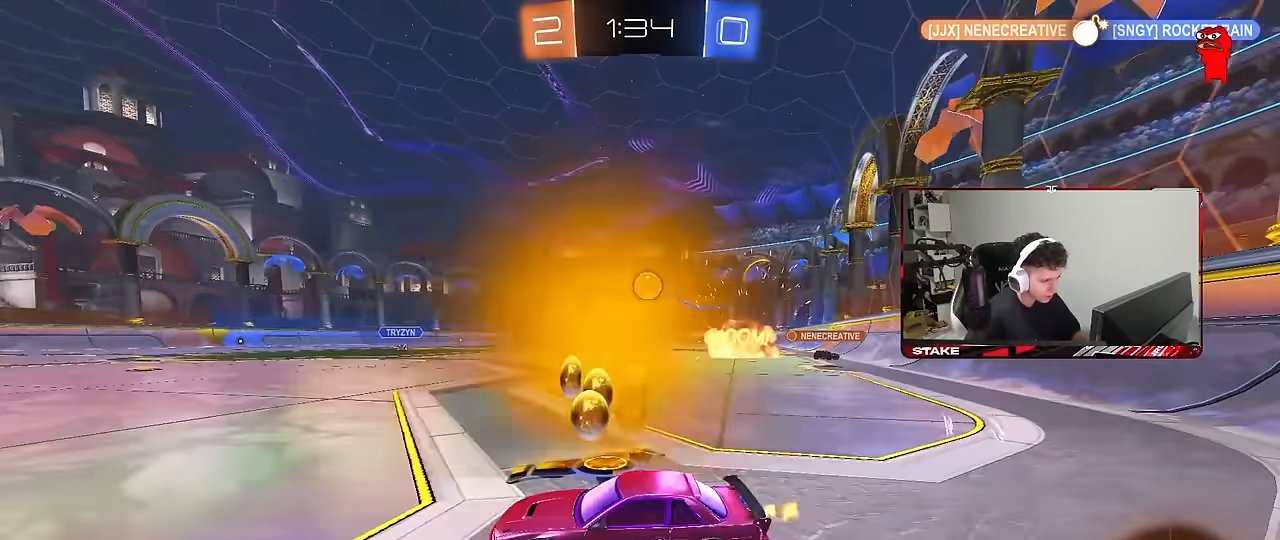
{"keys": [], "mouse": [], "mouse_move": "still", "events": [[67, "mouse_left", "down"], [167, "d", "up"], [250, "mouse_left", "up"], [300, "a", "down"], [400, "shift", "down"], [433, "w", "up"], [483, "a", "up"], [483, "shift", "up"]]}
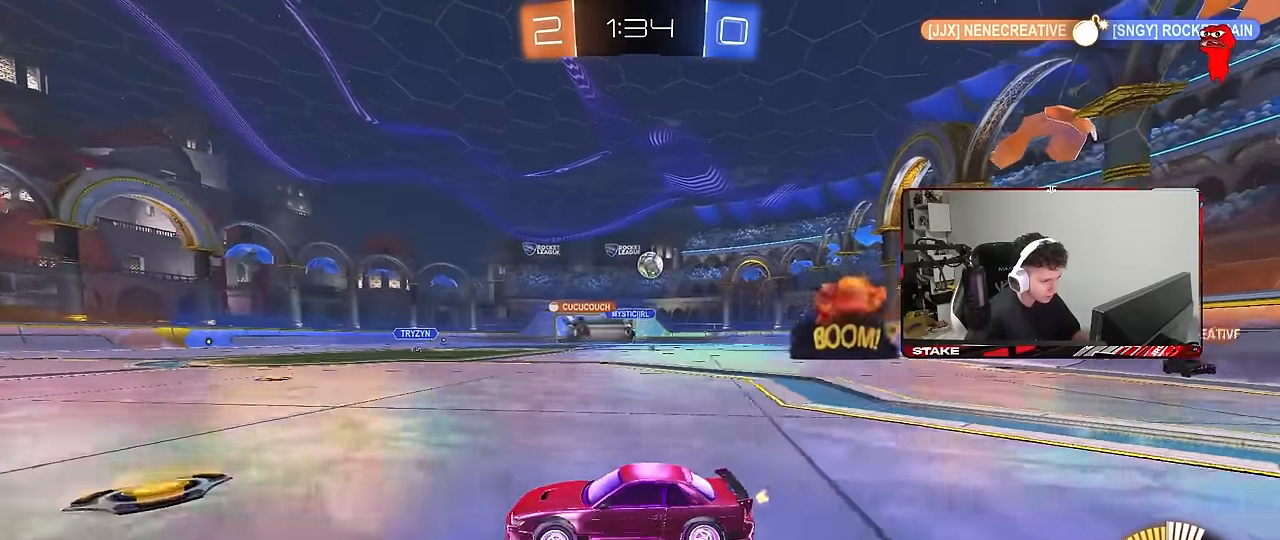
{"keys": ["d", "w"], "mouse": ["left"], "mouse_move": "still", "events": [[33, "d", "down"], [83, "a", "down"], [83, "d", "up"], [83, "s", "down"], [133, "a", "up"], [167, "d", "down"], [217, "s", "up"], [367, "mouse_left", "down"], [367, "w", "down"]]}
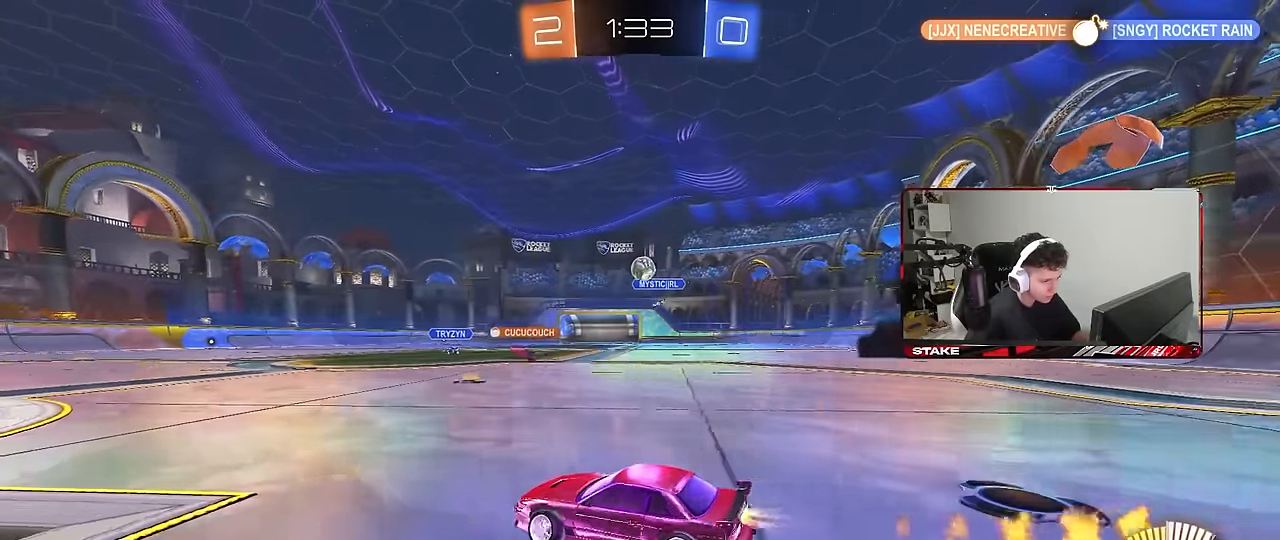
{"keys": [], "mouse": ["left"], "mouse_move": "still", "events": [[150, "mouse_left", "up"], [150, "shift", "down"], [183, "w", "up"], [233, "shift", "up"], [283, "d", "up"], [383, "d", "down"], [417, "d", "up"], [417, "mouse_left", "down"]]}